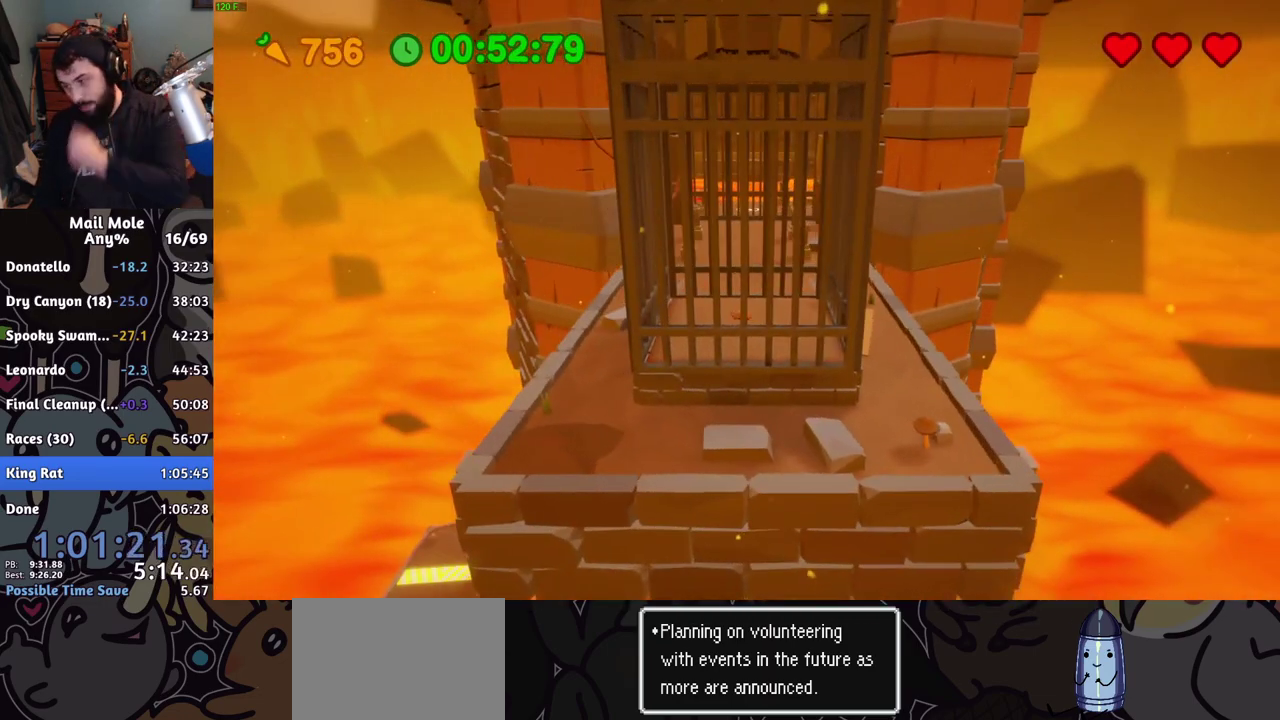
Gameplay with a controller (PlayStation layout); each line is a JSON object with the inputs held at the frame after it. "events" lists button and stick changes between this image and that frame as [ms after this image, input, new state], when the widget could be followed in between. Not read: R1.
{"buttons": ["CROSS"], "left_stick": "center", "right_stick": "center", "events": [[50, "CROSS", "up"], [100, "CROSS", "down"], [200, "CROSS", "up"], [250, "CROSS", "down"], [334, "CROSS", "up"], [417, "CROSS", "down"]]}
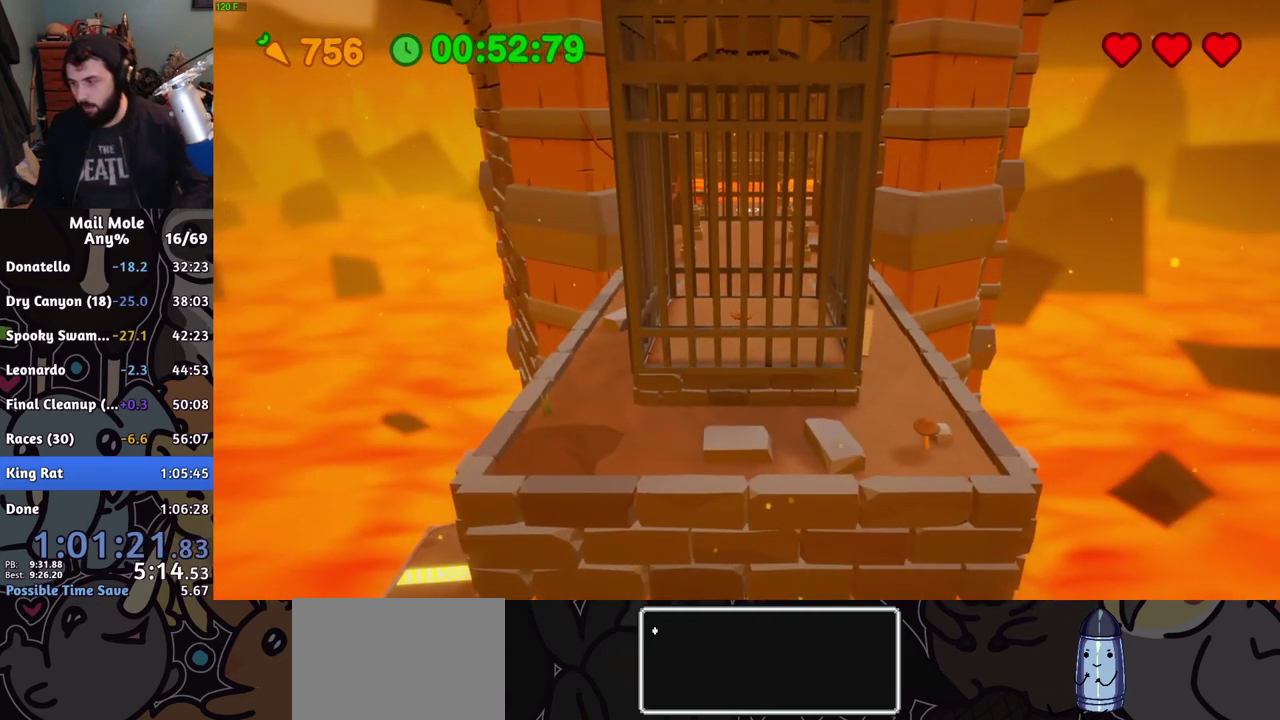
{"buttons": [], "left_stick": "center", "right_stick": "center", "events": [[16, "CROSS", "up"], [66, "CROSS", "down"], [300, "CROSS", "up"], [350, "CROSS", "down"], [450, "CROSS", "up"]]}
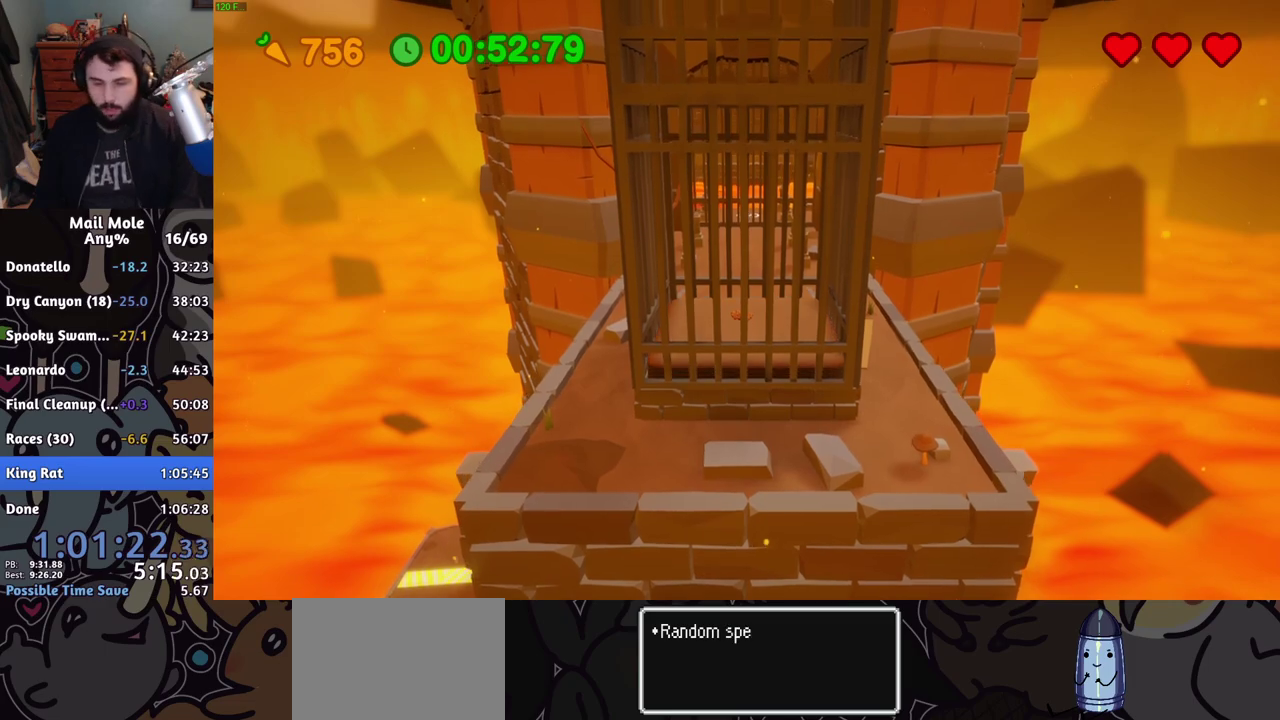
{"buttons": [], "left_stick": "up", "right_stick": "center", "events": [[167, "left_stick", "up-right"], [234, "left_stick", "up"]]}
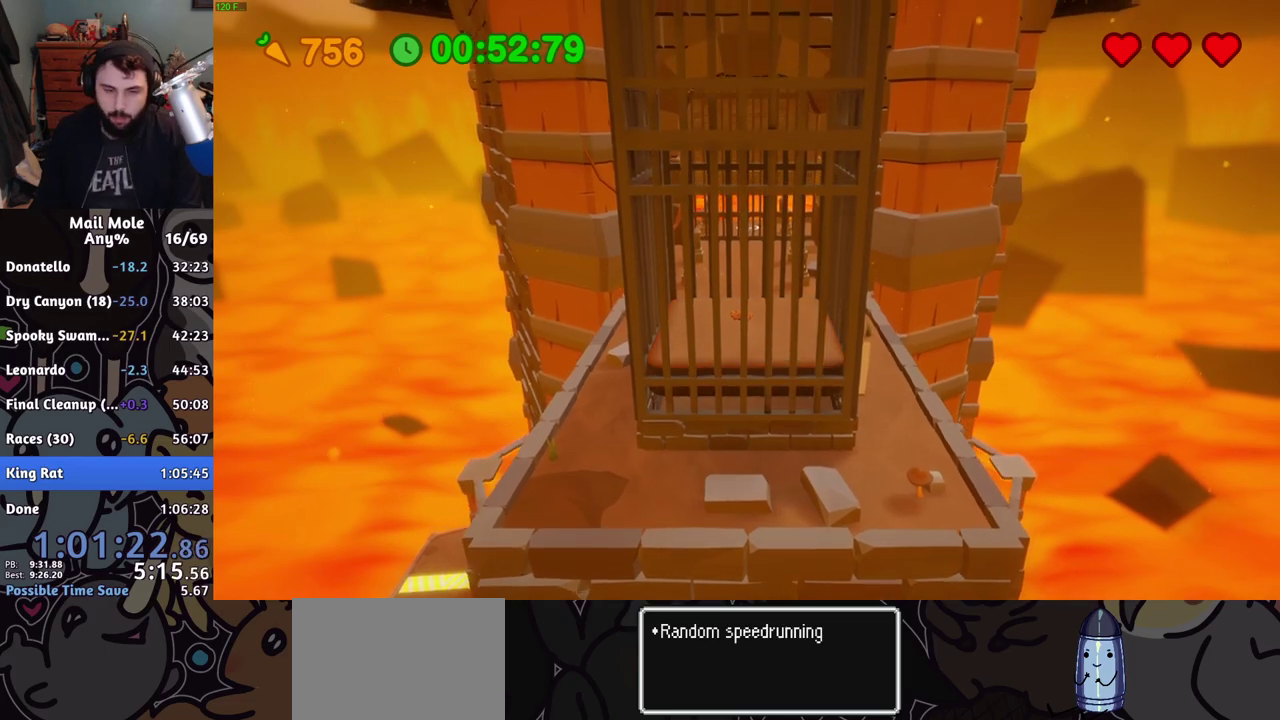
{"buttons": [], "left_stick": "up", "right_stick": "center", "events": []}
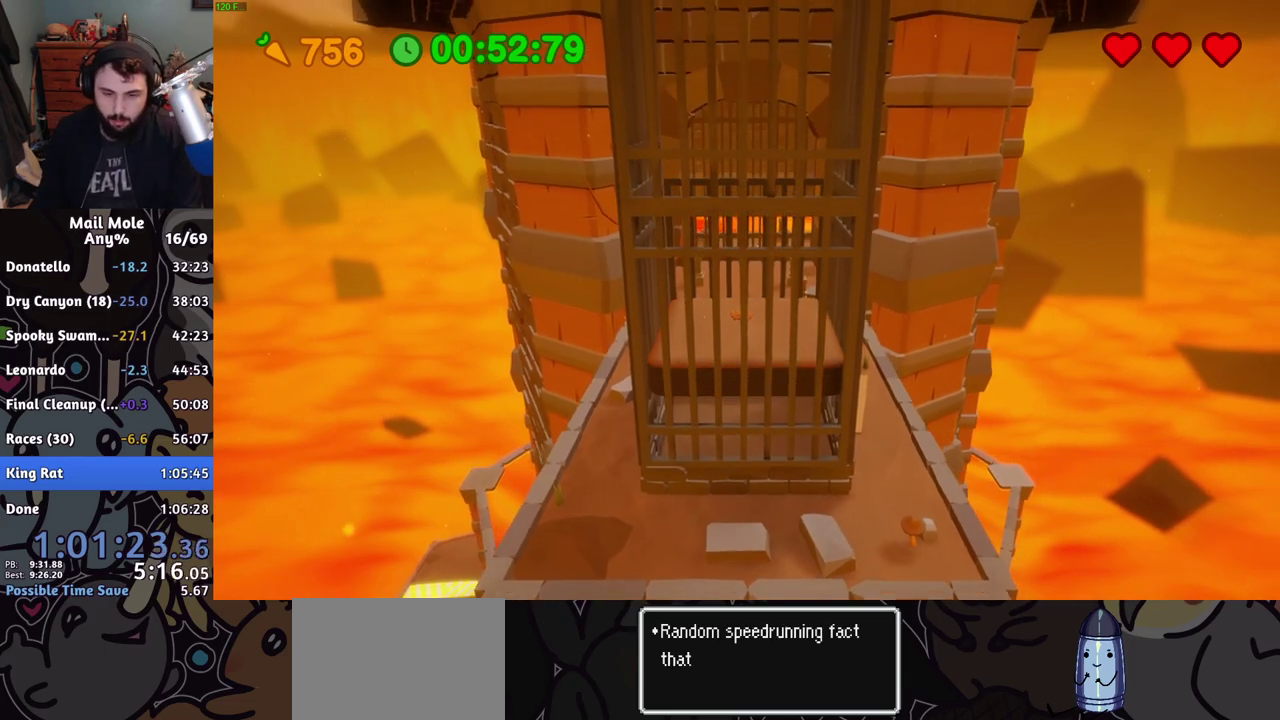
{"buttons": [], "left_stick": "up", "right_stick": "center", "events": []}
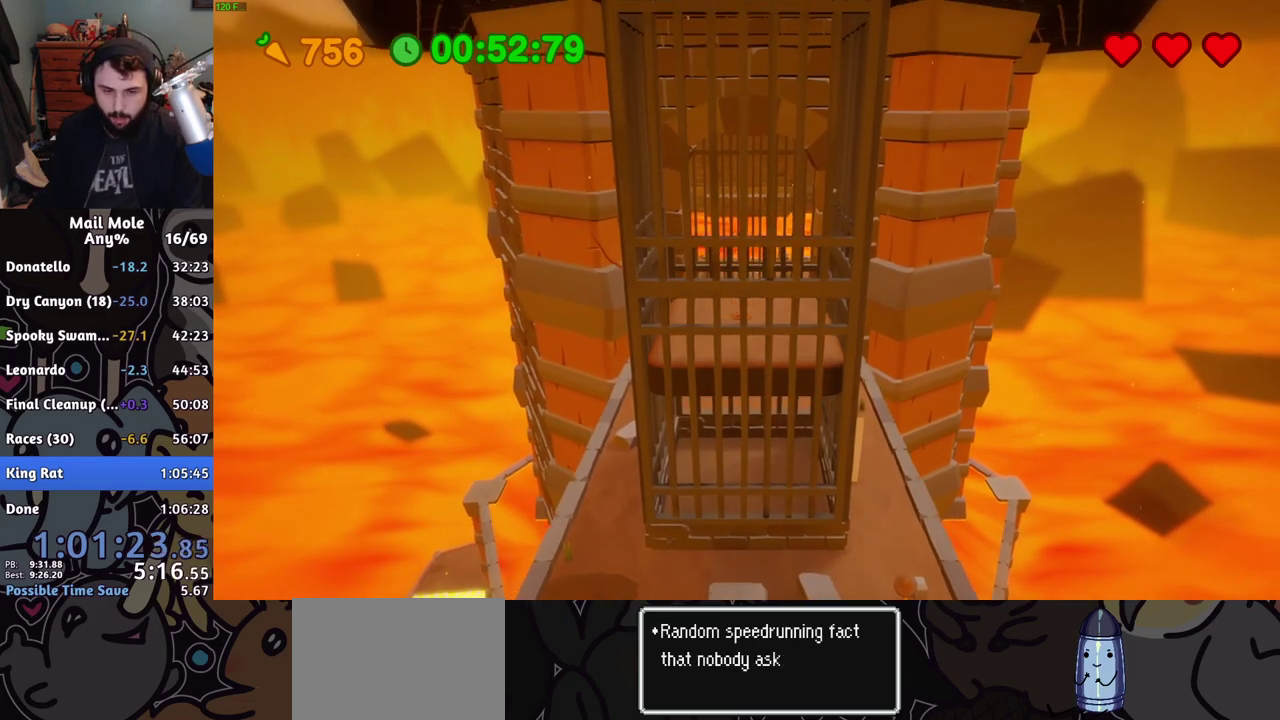
{"buttons": [], "left_stick": "up", "right_stick": "center", "events": []}
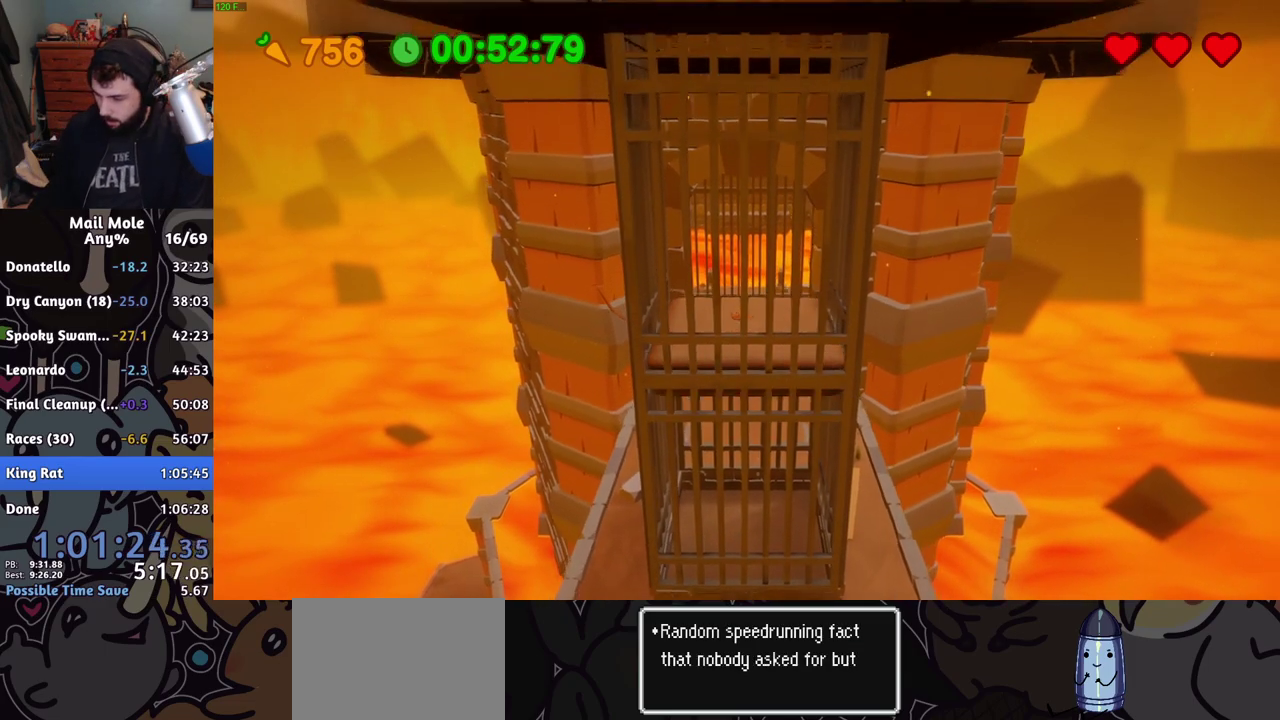
{"buttons": [], "left_stick": "up-right", "right_stick": "center", "events": [[417, "left_stick", "up-right"]]}
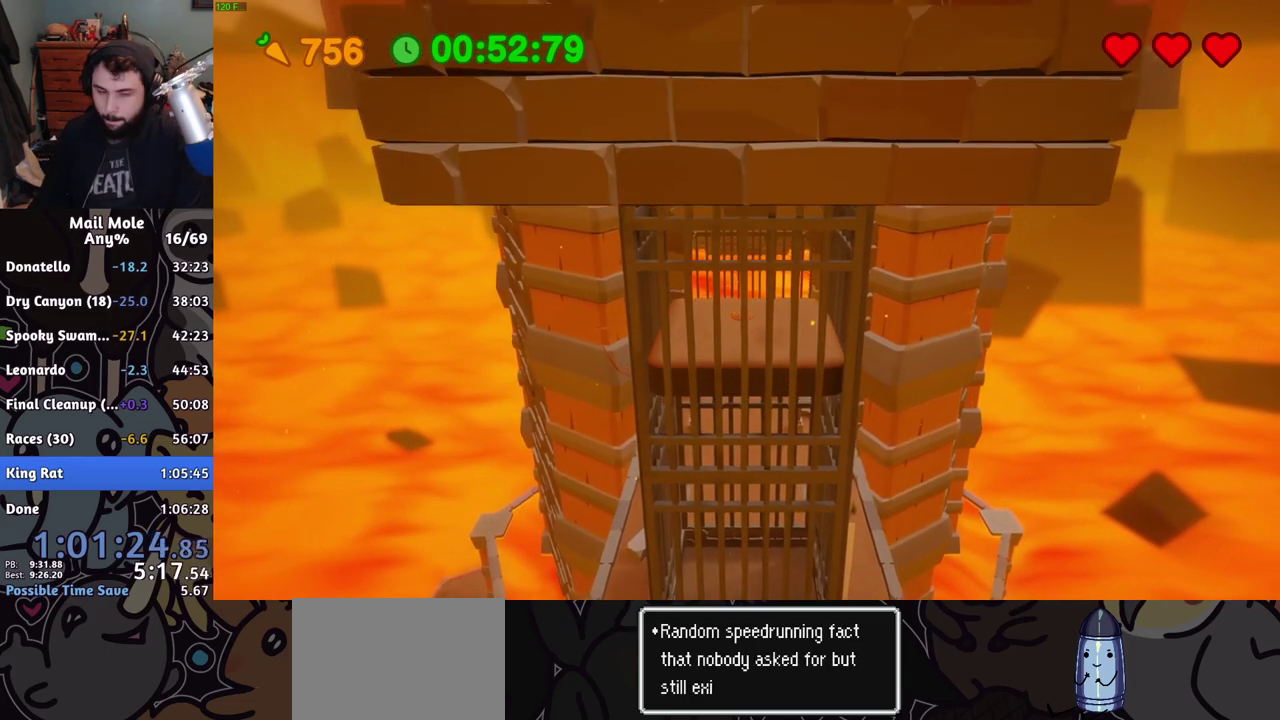
{"buttons": [], "left_stick": "center", "right_stick": "center", "events": [[233, "left_stick", "center"]]}
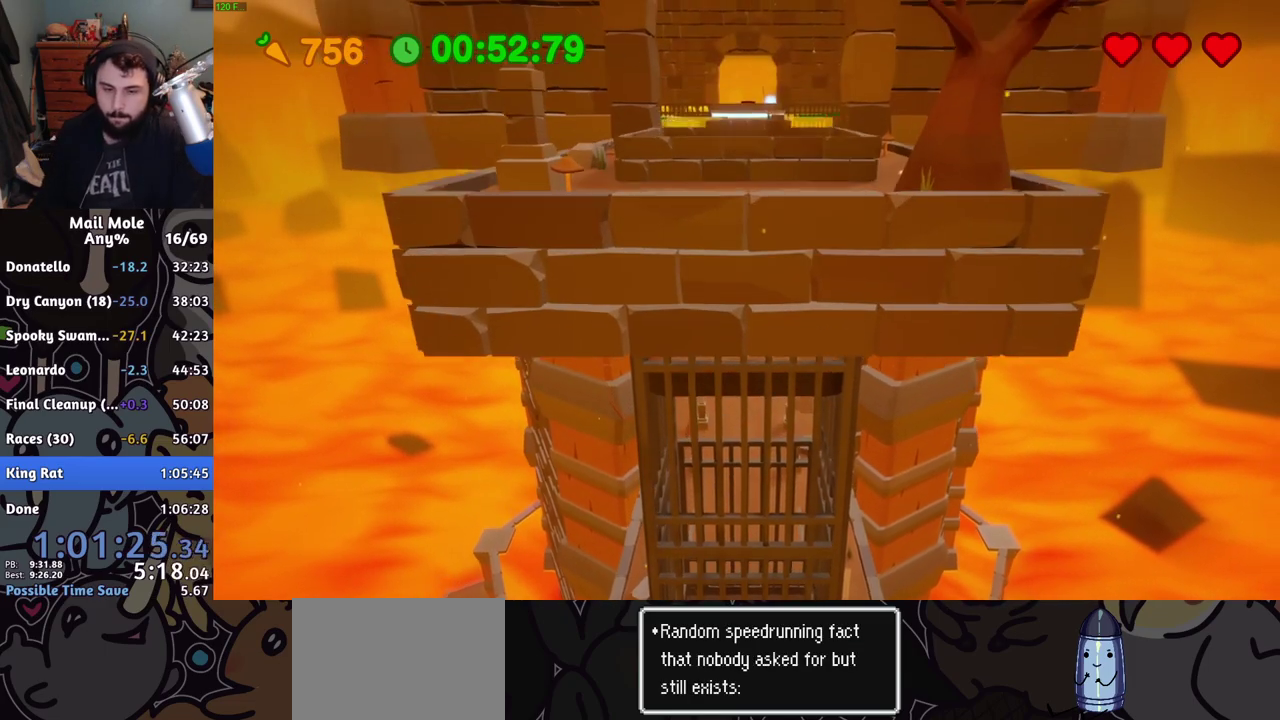
{"buttons": [], "left_stick": "up", "right_stick": "center", "events": [[17, "left_stick", "up"]]}
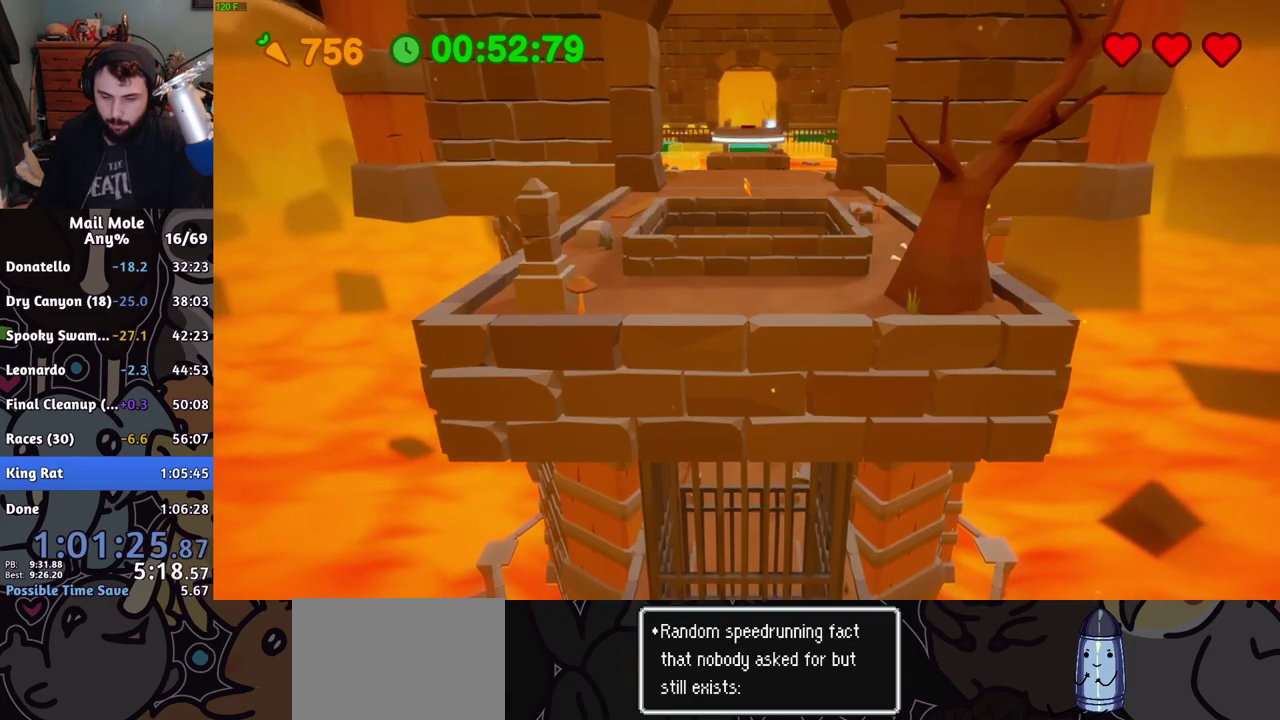
{"buttons": [], "left_stick": "up", "right_stick": "center", "events": []}
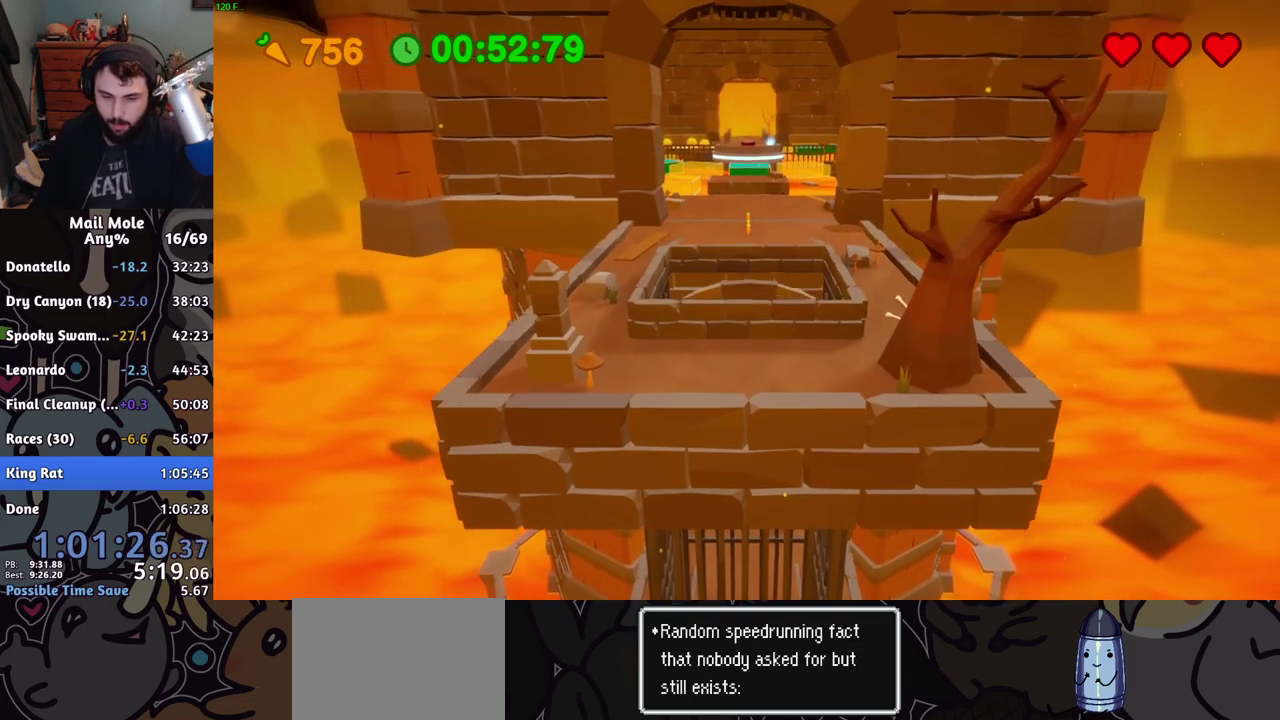
{"buttons": ["CROSS"], "left_stick": "up", "right_stick": "center", "events": [[367, "CROSS", "down"], [417, "CROSS", "up"], [467, "CROSS", "down"]]}
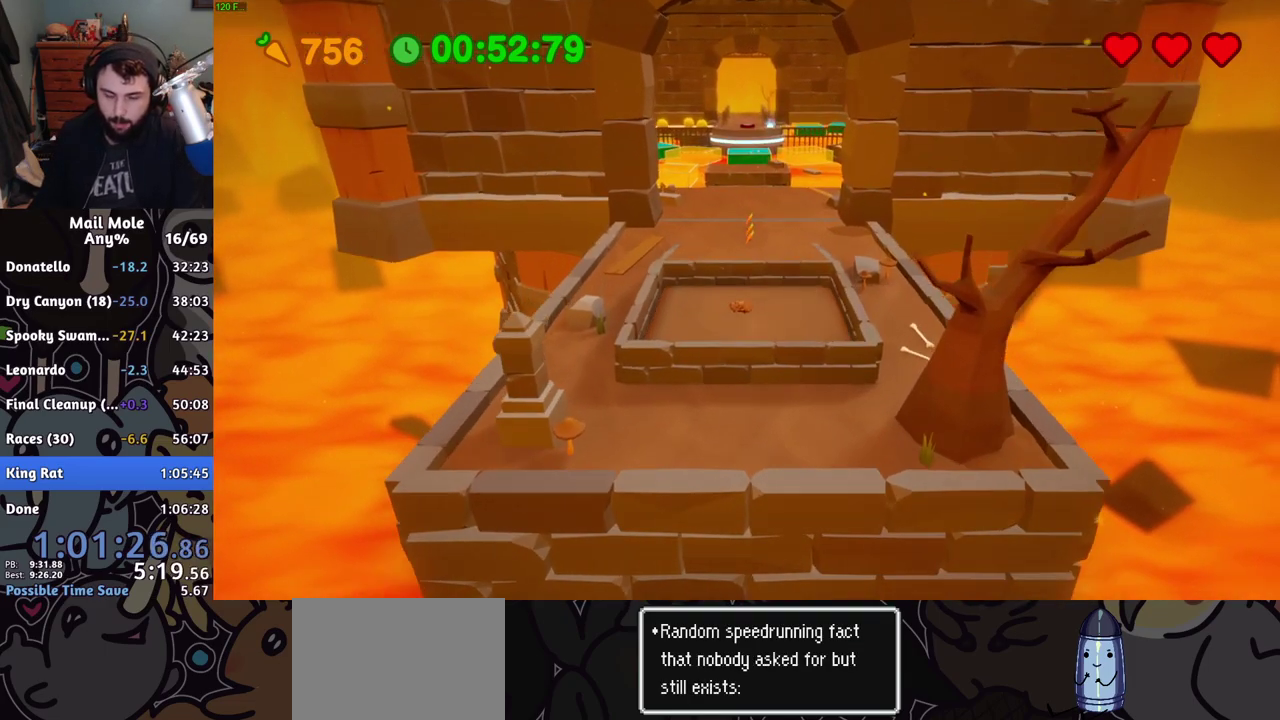
{"buttons": [], "left_stick": "up", "right_stick": "center", "events": [[16, "CROSS", "up"], [116, "CROSS", "down"], [167, "CROSS", "up"], [367, "CROSS", "down"], [417, "CROSS", "up"]]}
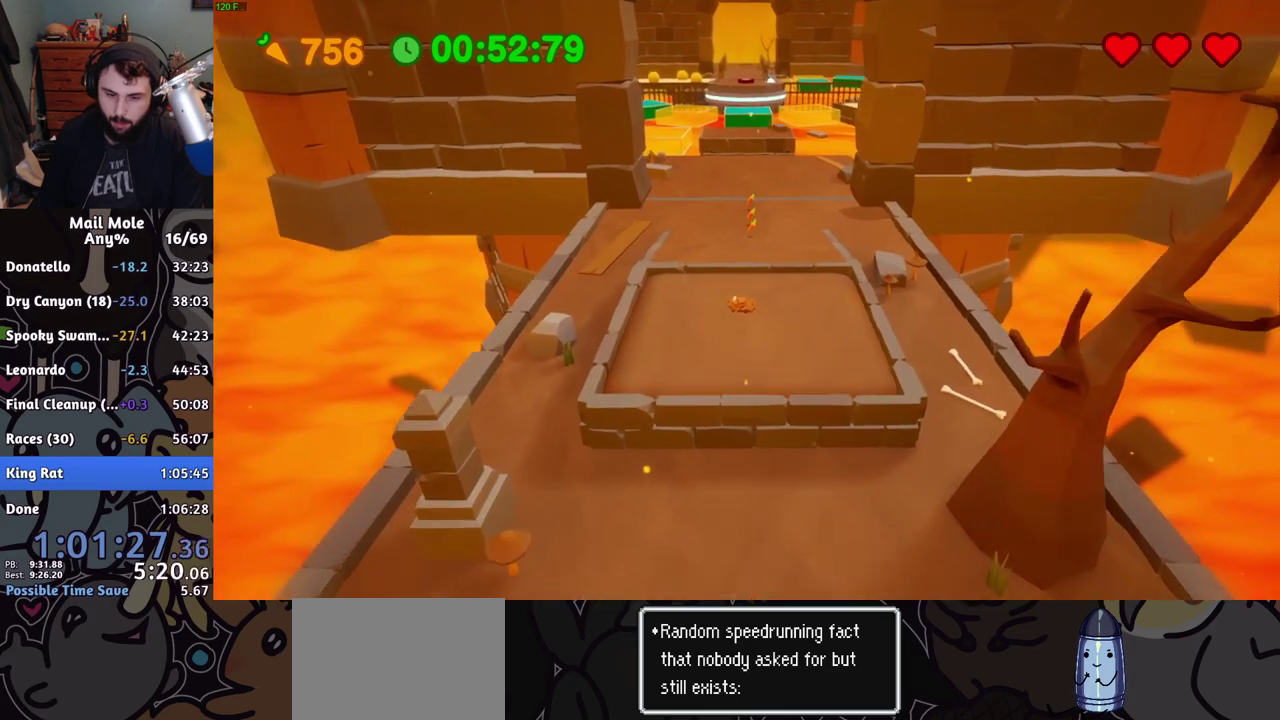
{"buttons": [], "left_stick": "up", "right_stick": "center", "events": [[34, "CROSS", "down"], [84, "CROSS", "up"], [151, "CROSS", "down"], [201, "CROSS", "up"], [351, "CROSS", "down"], [401, "CROSS", "up"]]}
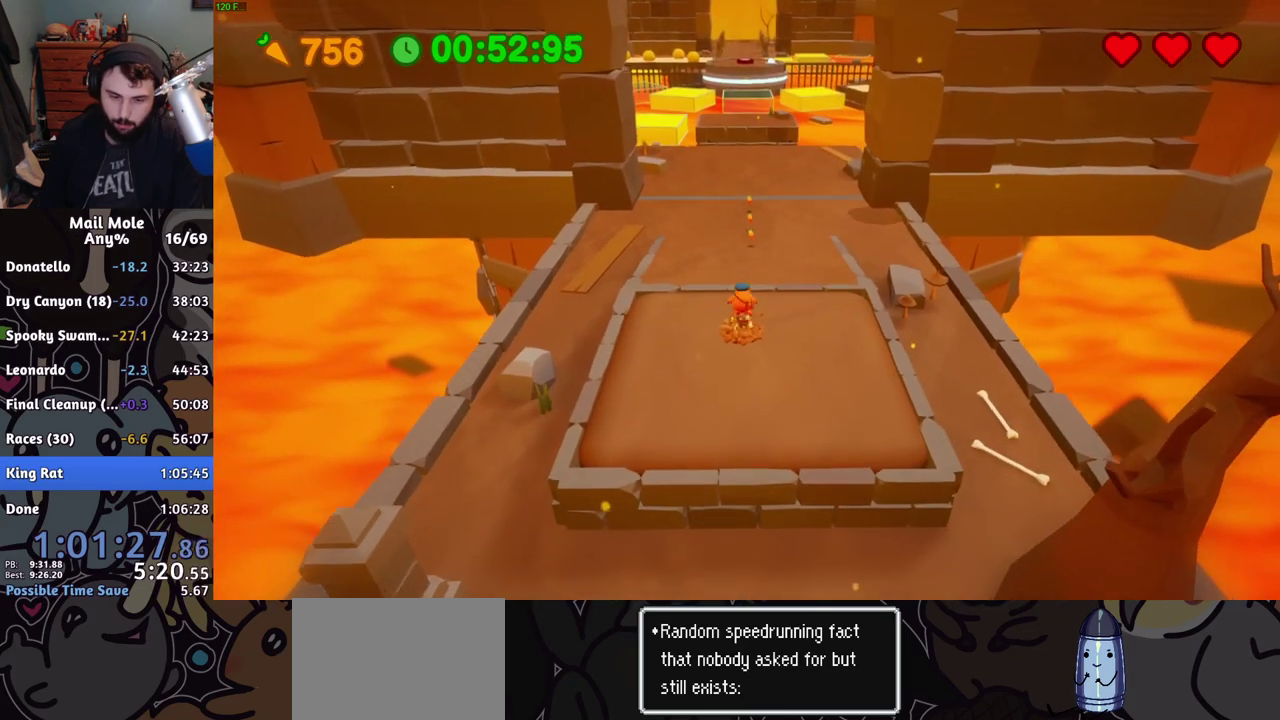
{"buttons": [], "left_stick": "up", "right_stick": "center", "events": [[67, "CROSS", "down"], [117, "CROSS", "up"], [167, "CROSS", "down"], [234, "CROSS", "up"]]}
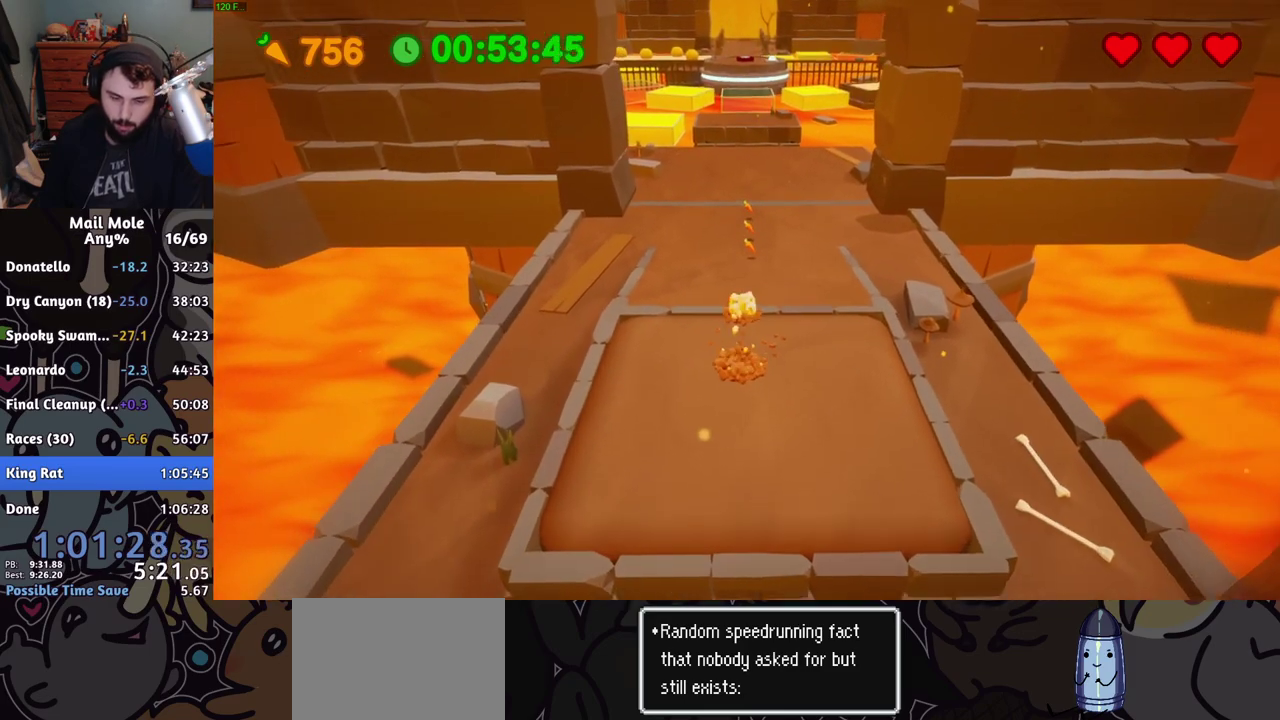
{"buttons": [], "left_stick": "up", "right_stick": "center", "events": [[51, "CROSS", "down"], [51, "SQUARE", "down"], [117, "SQUARE", "up"], [134, "CROSS", "up"]]}
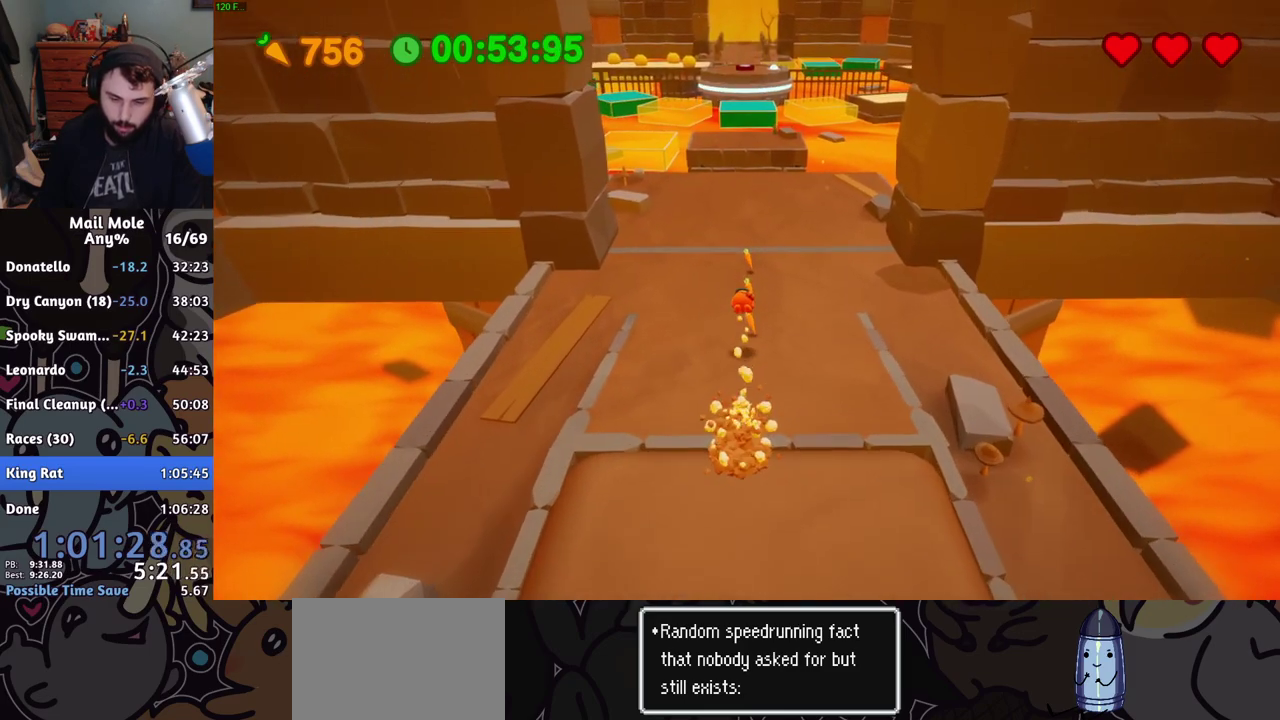
{"buttons": [], "left_stick": "up", "right_stick": "center", "events": [[384, "SQUARE", "down"], [434, "SQUARE", "up"]]}
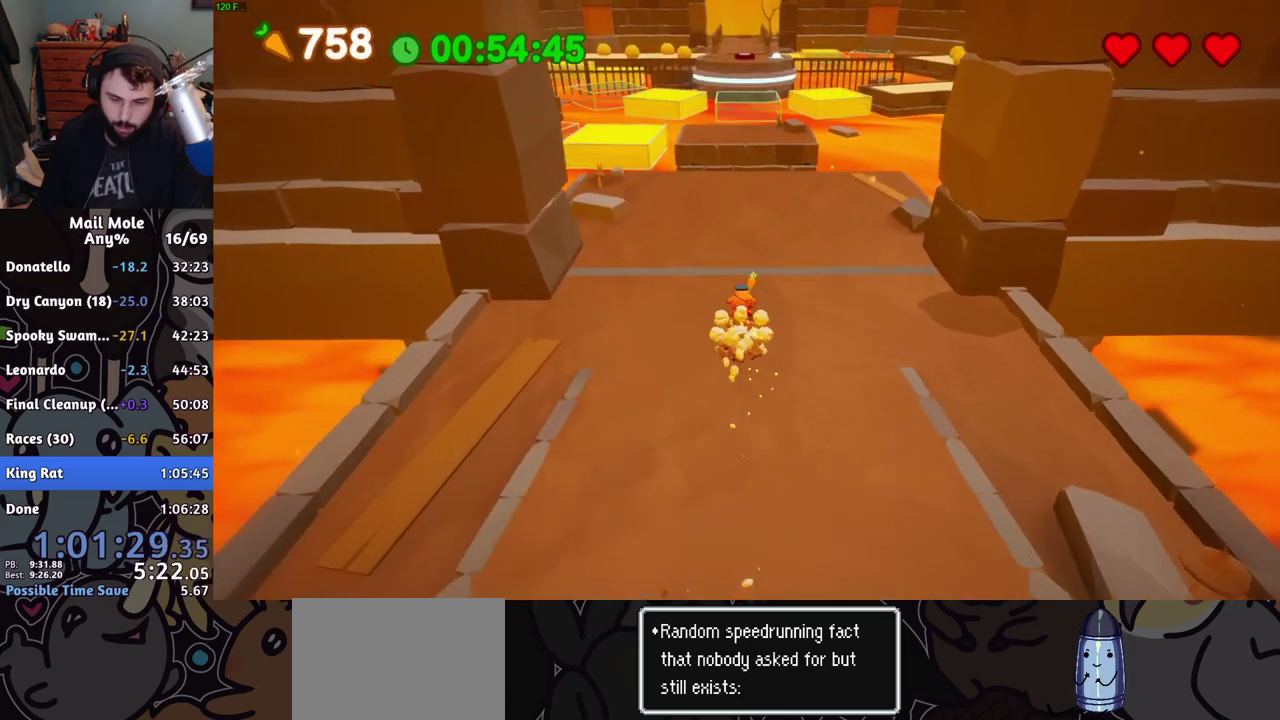
{"buttons": [], "left_stick": "up", "right_stick": "center", "events": [[451, "SQUARE", "down"], [501, "SQUARE", "up"]]}
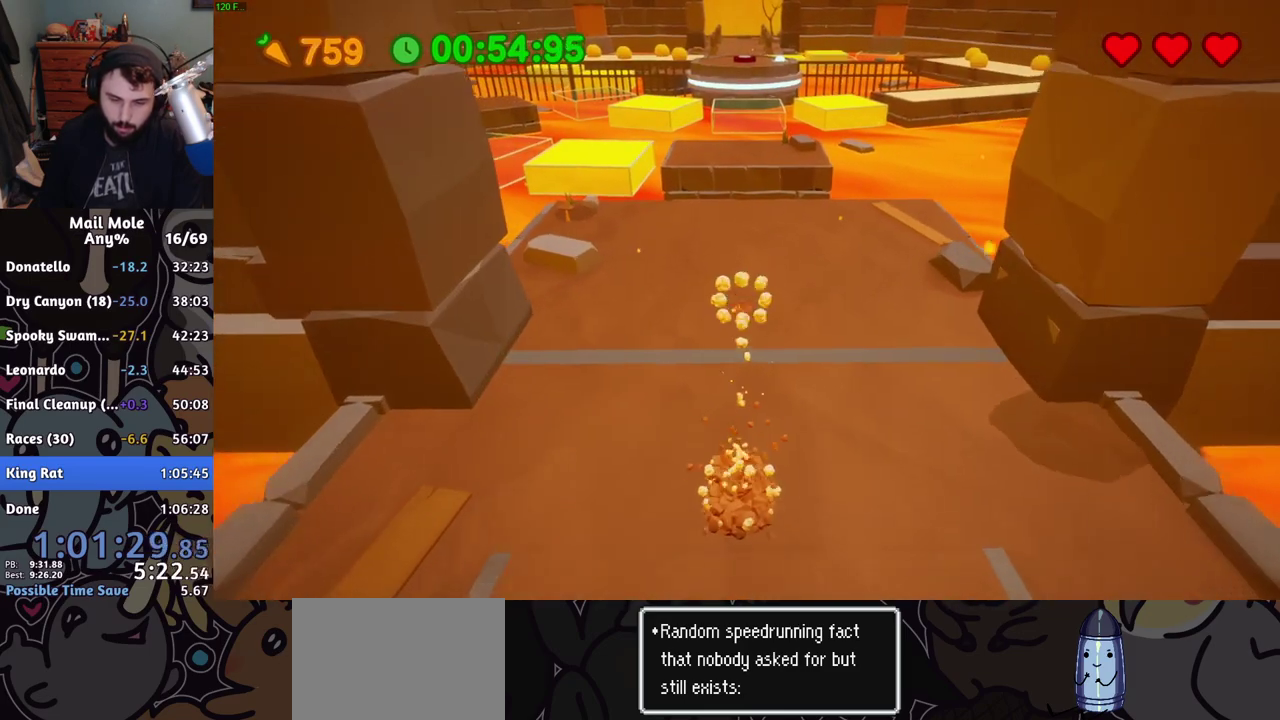
{"buttons": [], "left_stick": "up", "right_stick": "center", "events": []}
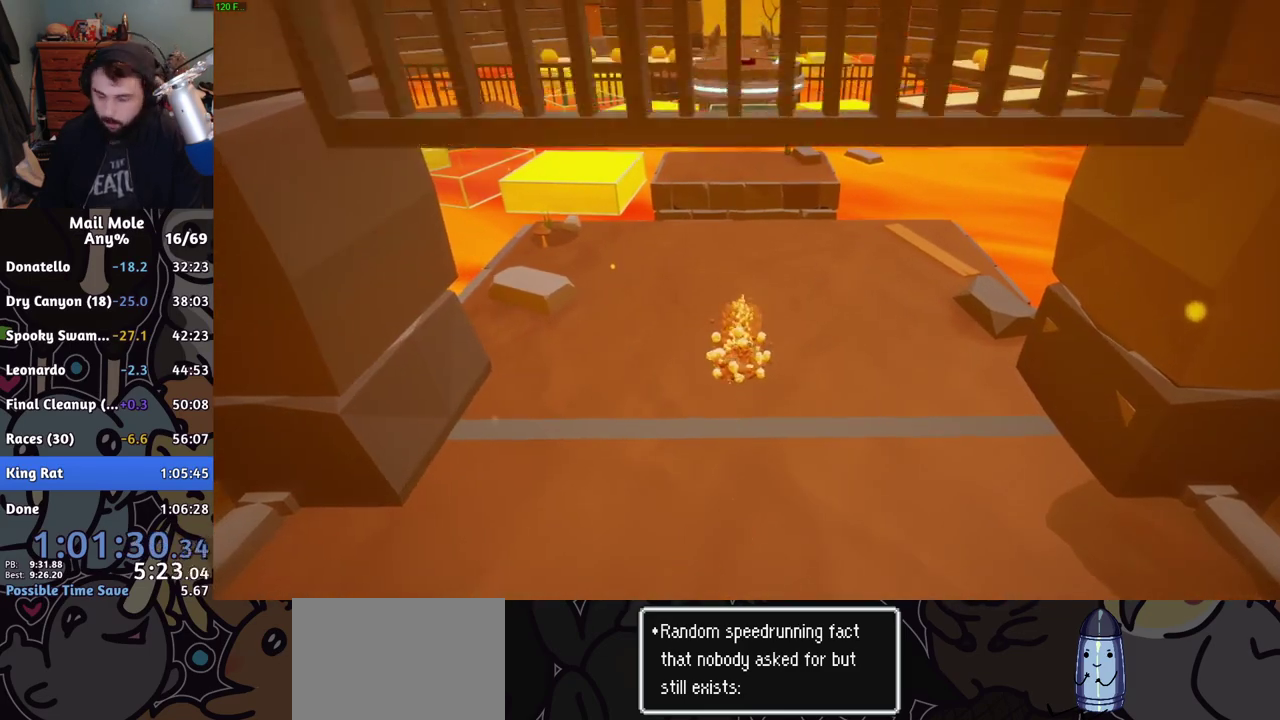
{"buttons": [], "left_stick": "center", "right_stick": "center", "events": [[101, "left_stick", "center"]]}
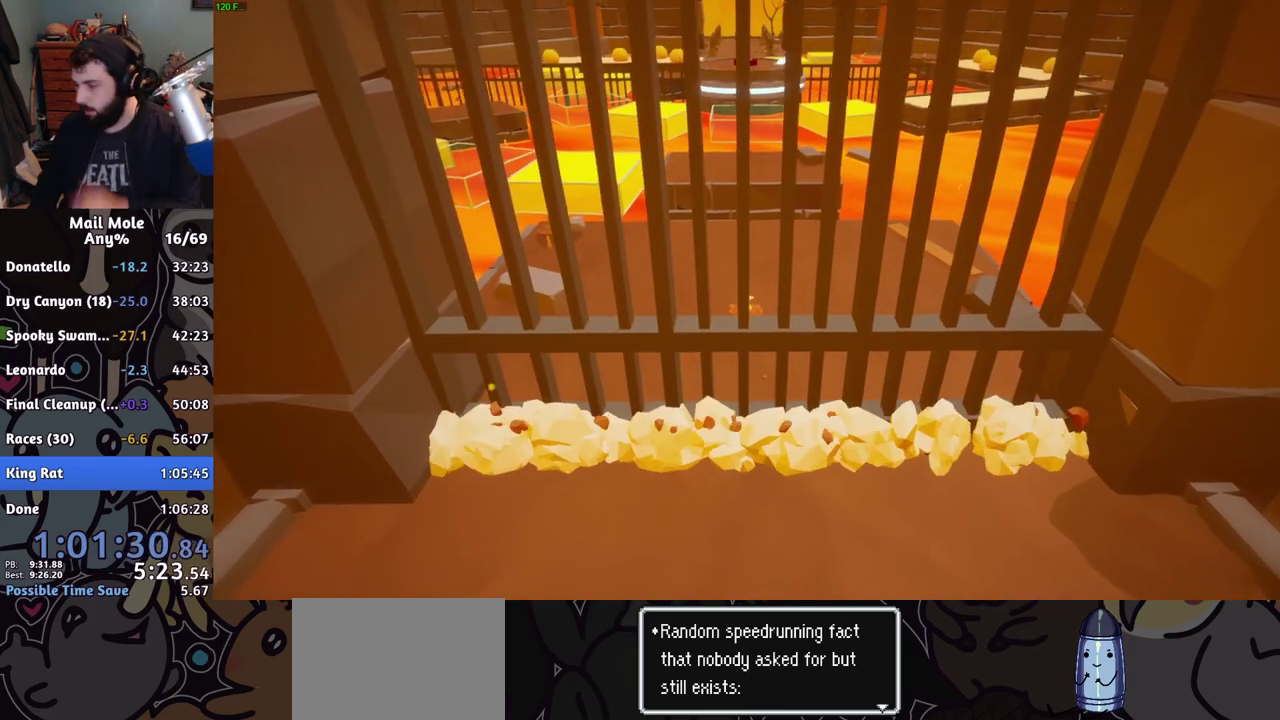
{"buttons": [], "left_stick": "center", "right_stick": "center", "events": []}
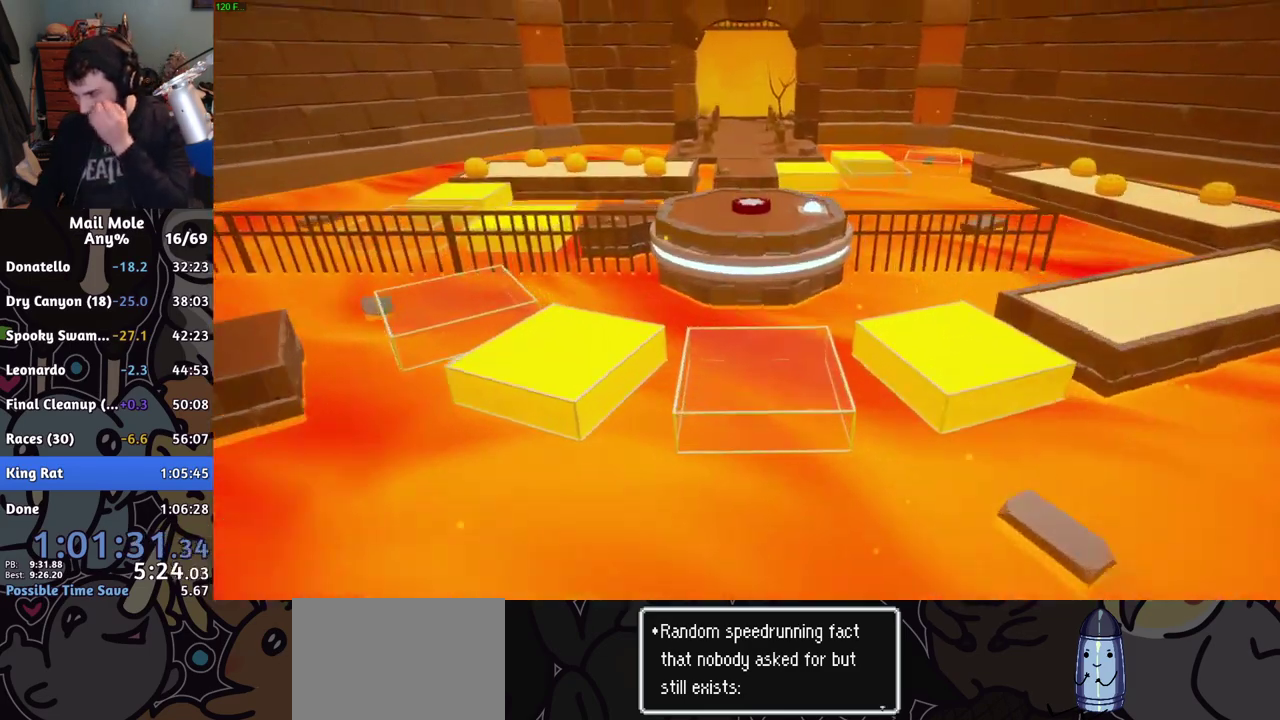
{"buttons": [], "left_stick": "center", "right_stick": "center", "events": []}
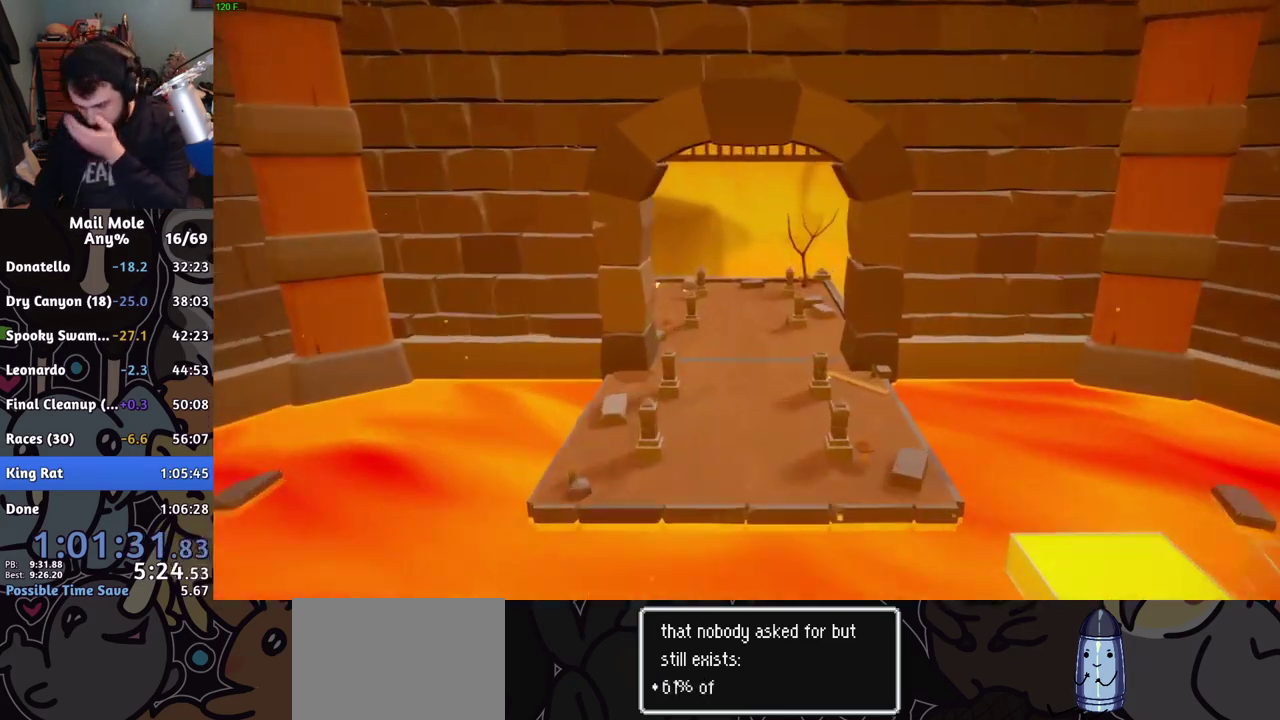
{"buttons": [], "left_stick": "center", "right_stick": "center", "events": []}
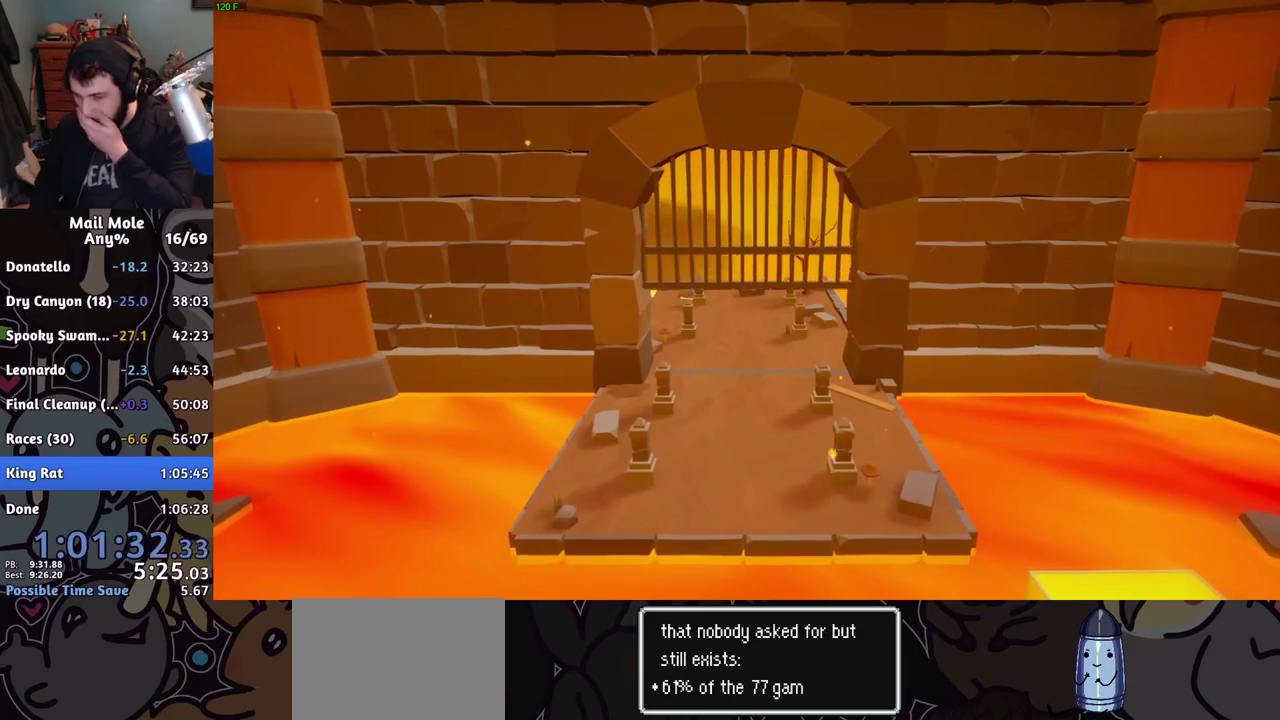
{"buttons": ["CROSS"], "left_stick": "center", "right_stick": "center", "events": [[267, "CROSS", "down"]]}
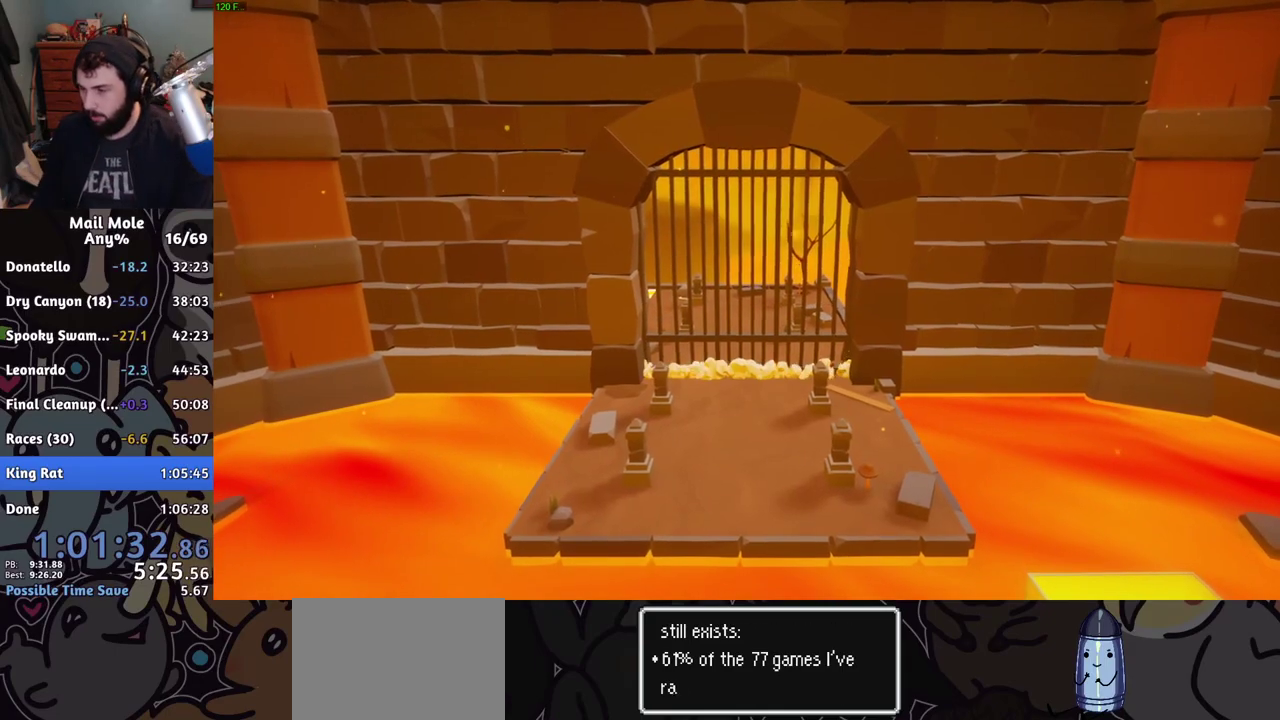
{"buttons": ["CROSS"], "left_stick": "center", "right_stick": "center", "events": [[33, "CROSS", "up"], [100, "CROSS", "down"], [200, "CROSS", "up"], [267, "CROSS", "down"], [350, "CROSS", "up"], [434, "CROSS", "down"]]}
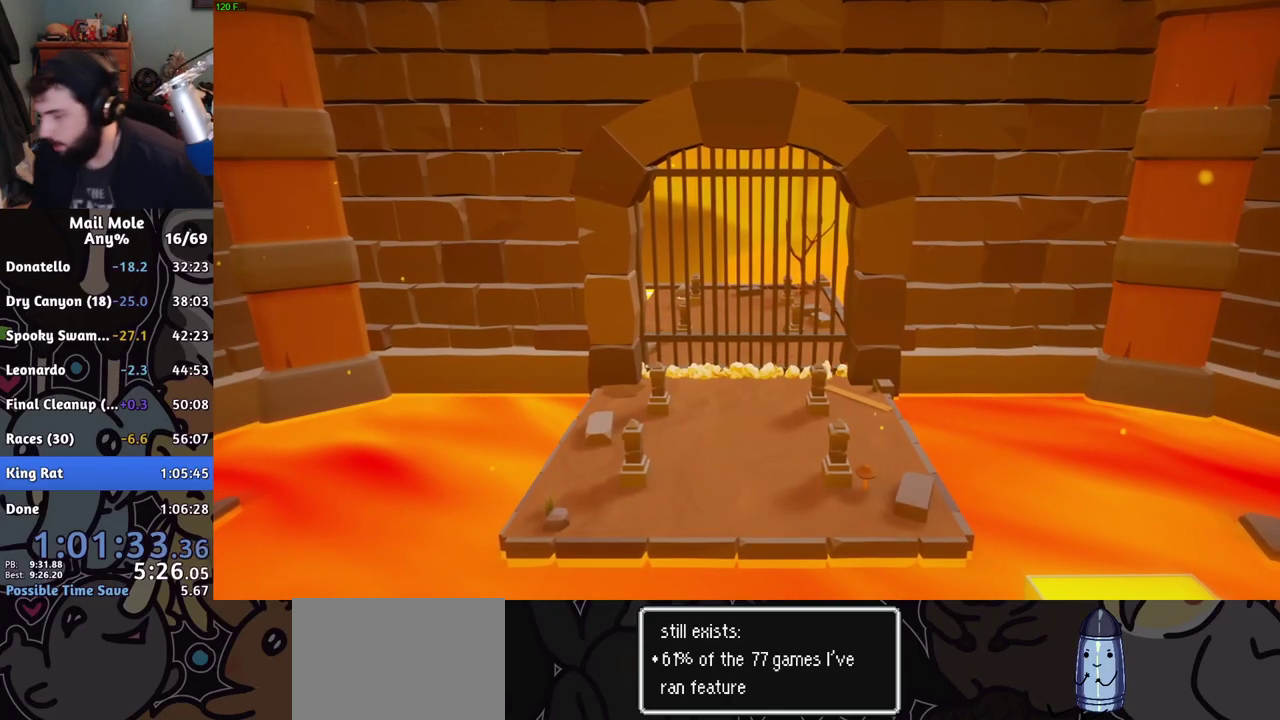
{"buttons": [], "left_stick": "center", "right_stick": "center", "events": [[17, "CROSS", "up"], [67, "CROSS", "down"], [167, "CROSS", "up"], [217, "CROSS", "down"], [317, "CROSS", "up"], [384, "CROSS", "down"], [484, "CROSS", "up"]]}
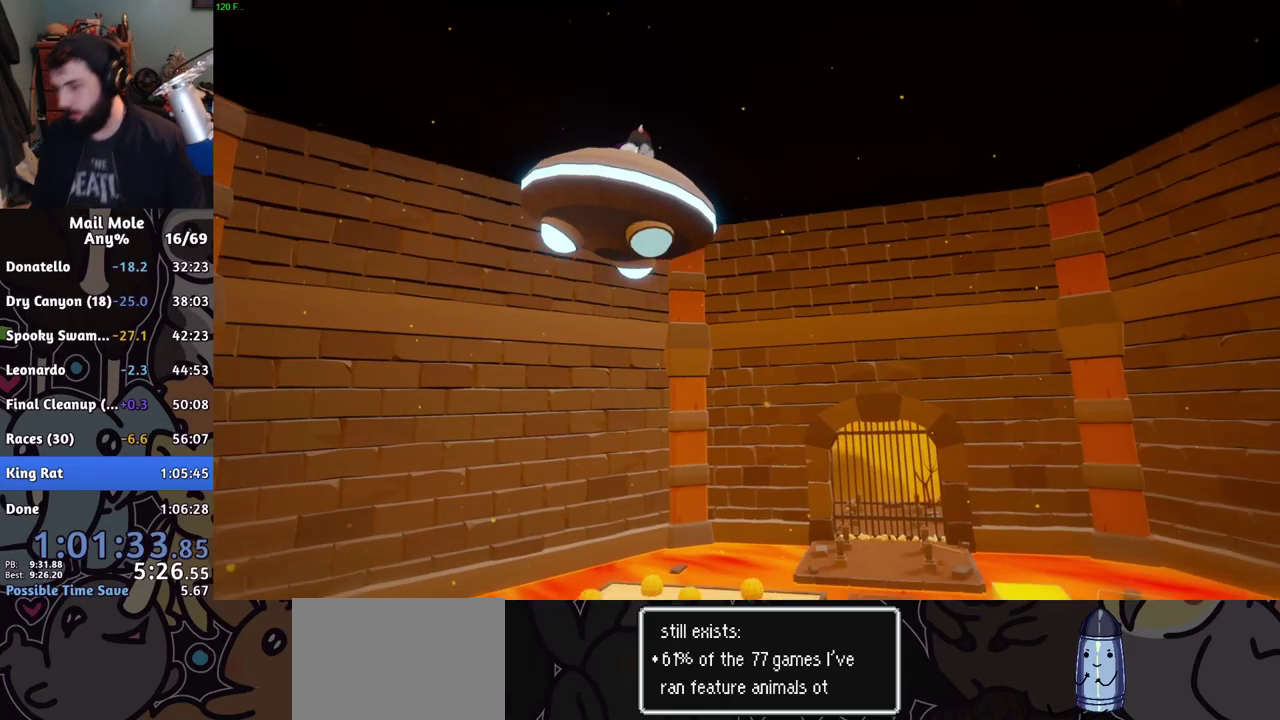
{"buttons": ["CROSS"], "left_stick": "center", "right_stick": "center", "events": [[50, "CROSS", "down"], [150, "CROSS", "up"], [217, "CROSS", "down"], [334, "CROSS", "up"], [417, "CROSS", "down"]]}
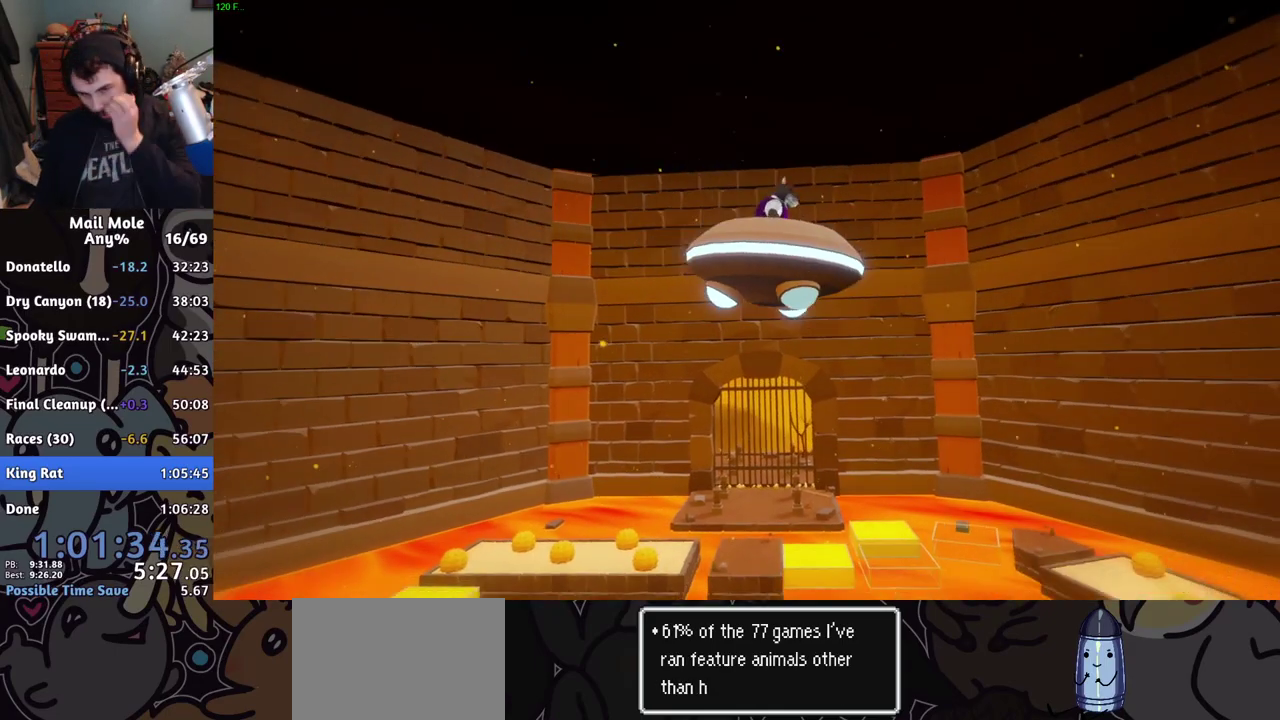
{"buttons": ["CROSS"], "left_stick": "center", "right_stick": "center", "events": [[17, "CROSS", "up"], [84, "CROSS", "down"], [201, "CROSS", "up"], [251, "CROSS", "down"], [384, "CROSS", "up"], [468, "CROSS", "down"]]}
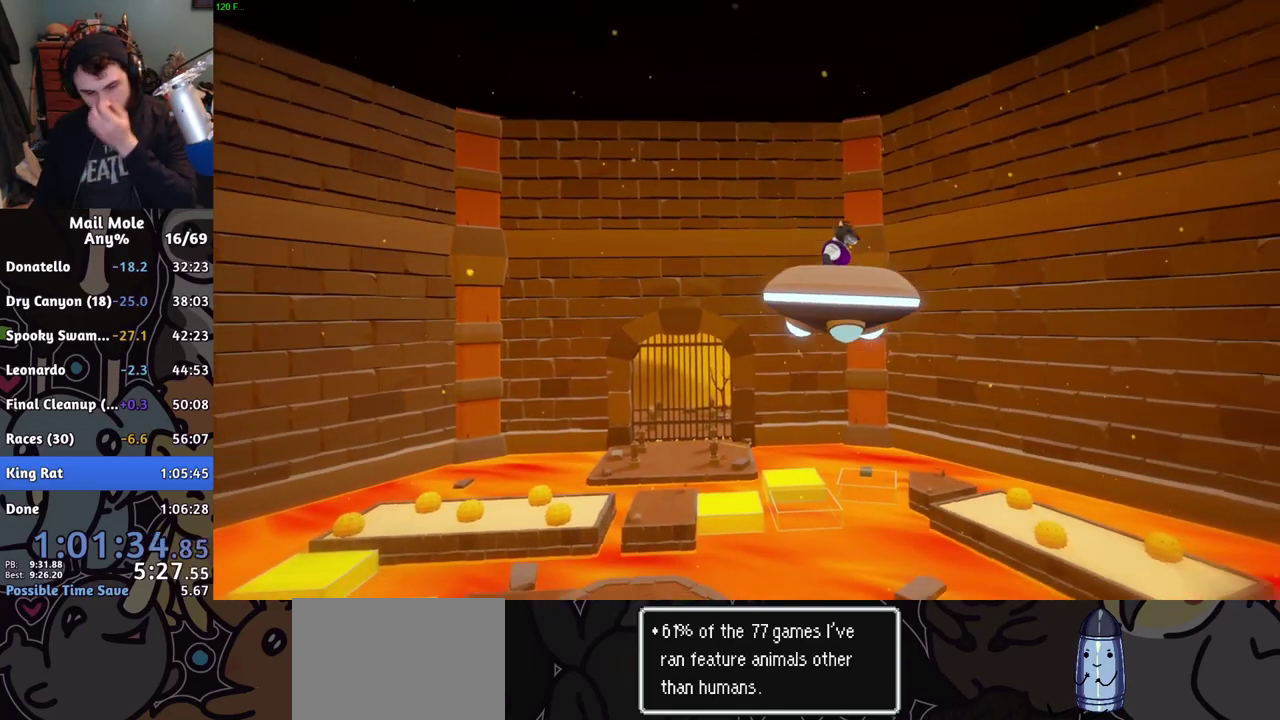
{"buttons": ["CROSS"], "left_stick": "center", "right_stick": "center", "events": [[67, "CROSS", "up"], [133, "CROSS", "down"], [234, "CROSS", "up"], [317, "CROSS", "down"], [400, "CROSS", "up"], [500, "CROSS", "down"]]}